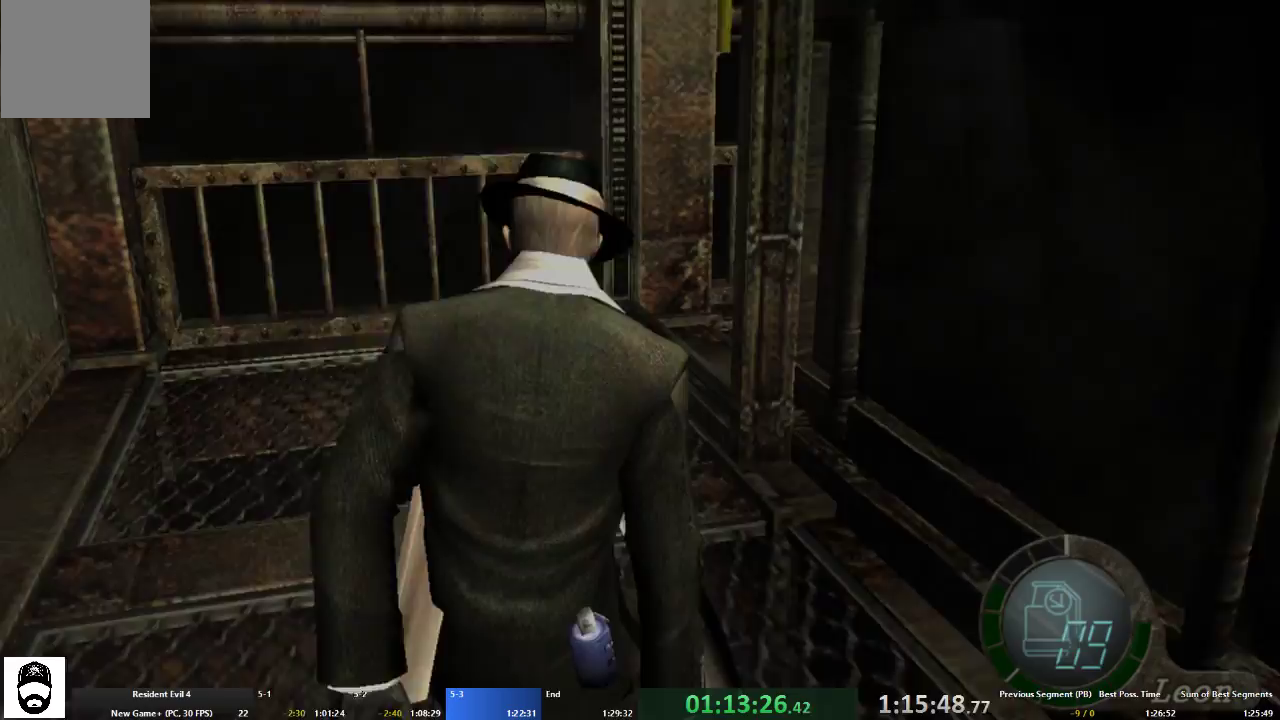
Gameplay with a controller (Xbox layout); each line is a JSON object with the inputs held at the frame after it. "events" lists button and stick changes between this image and that frame as [ms after this image, input, new state], when the widget could be followed in between. Not read: L3 R3.
{"buttons": [], "left_stick": "down", "right_stick": "center", "events": [[33, "A", "up"], [33, "left_stick", "down"], [200, "A", "down"], [300, "A", "up"], [367, "A", "down"], [467, "A", "up"]]}
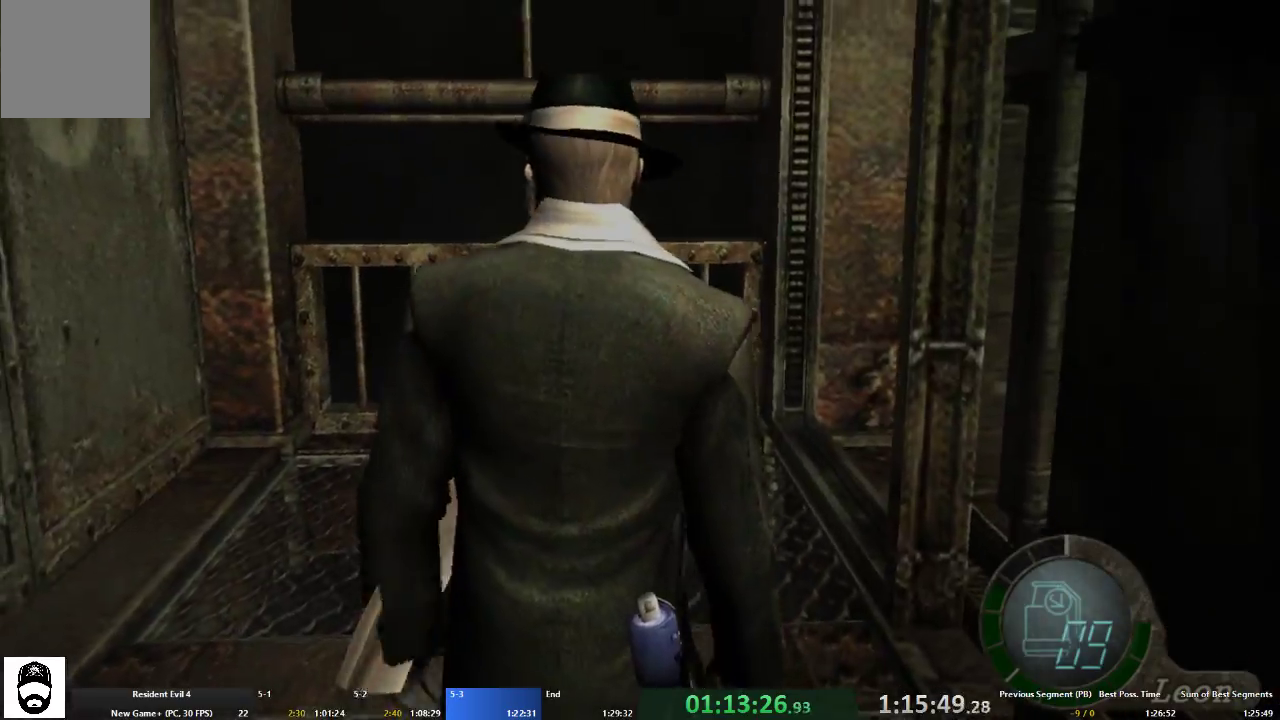
{"buttons": [], "left_stick": "down", "right_stick": "center", "events": [[33, "A", "down"], [133, "A", "up"], [433, "A", "down"], [500, "A", "up"]]}
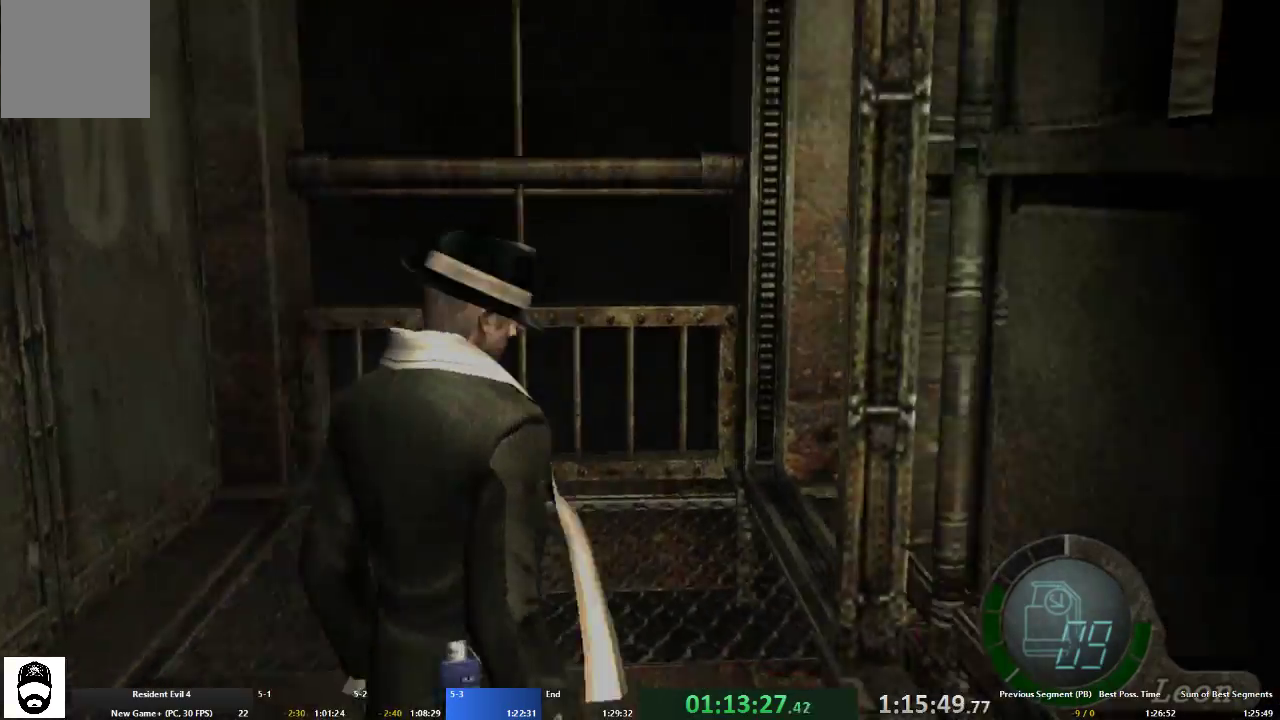
{"buttons": ["A"], "left_stick": "up-left", "right_stick": "center", "events": [[67, "A", "down"], [133, "left_stick", "up"], [200, "left_stick", "up-left"]]}
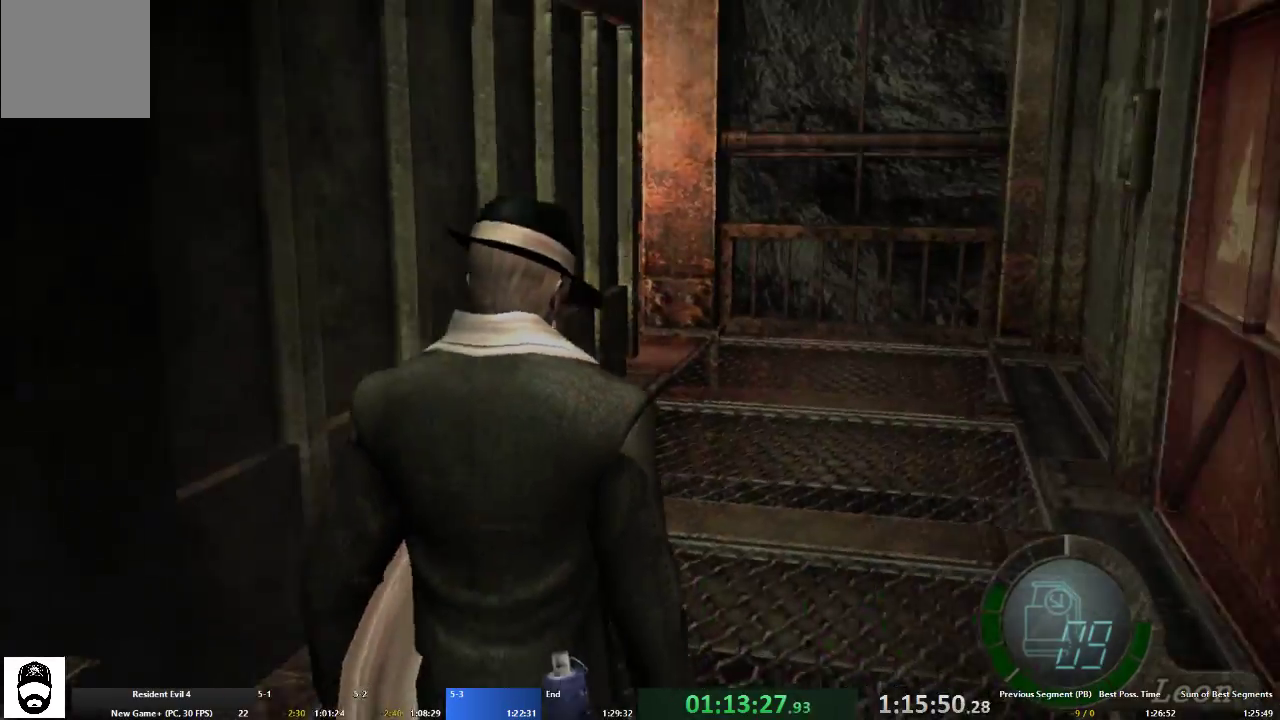
{"buttons": ["A"], "left_stick": "up", "right_stick": "center", "events": [[200, "left_stick", "up"]]}
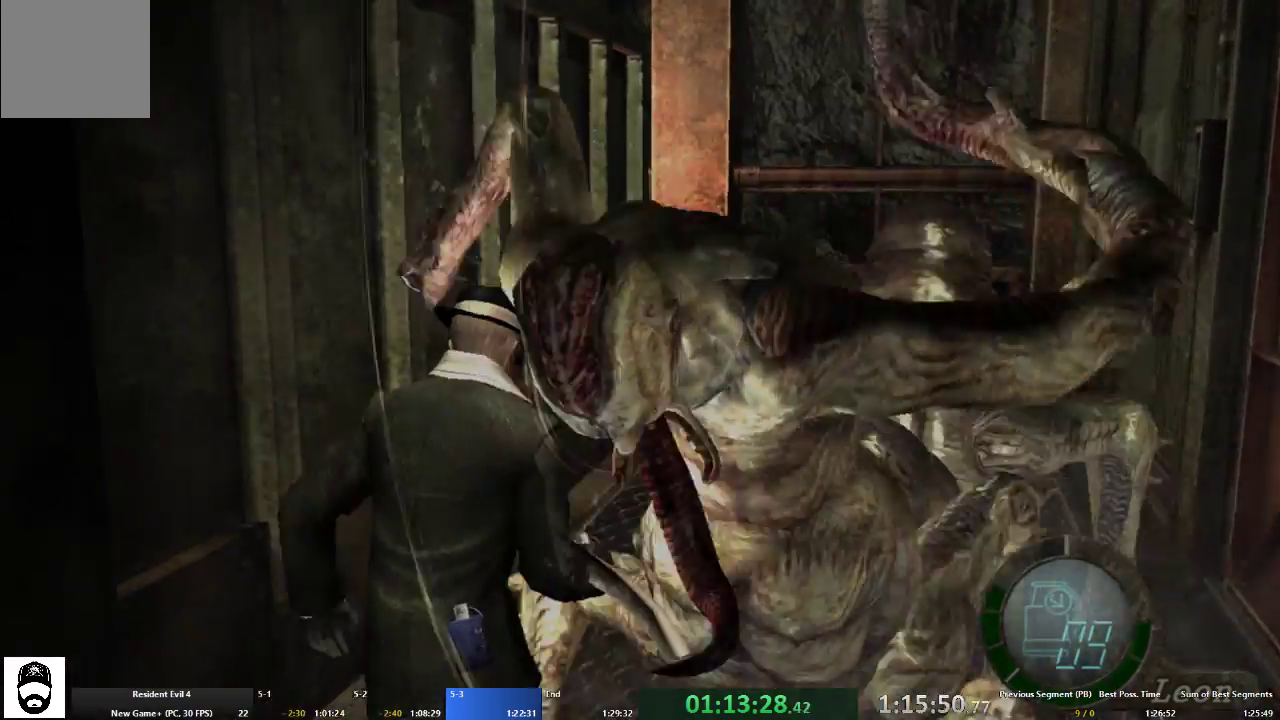
{"buttons": ["A"], "left_stick": "up", "right_stick": "center", "events": []}
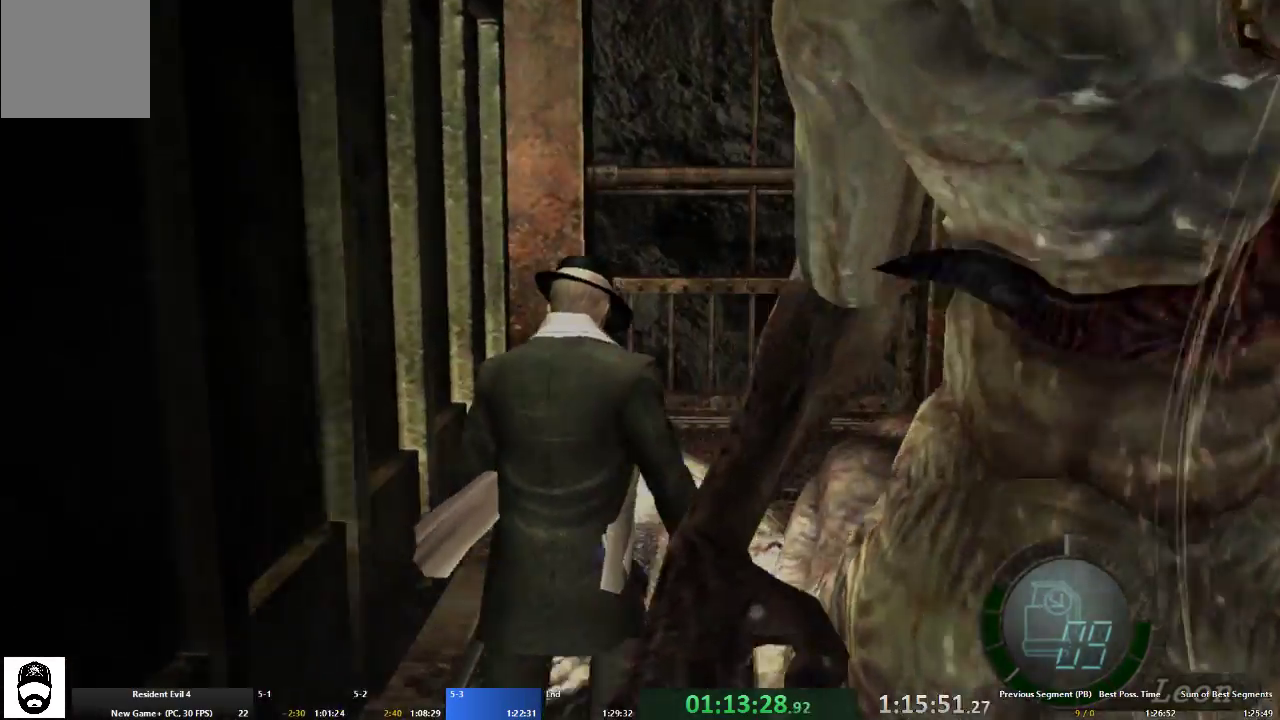
{"buttons": ["A"], "left_stick": "up", "right_stick": "center", "events": [[200, "left_stick", "up-left"], [400, "left_stick", "up"]]}
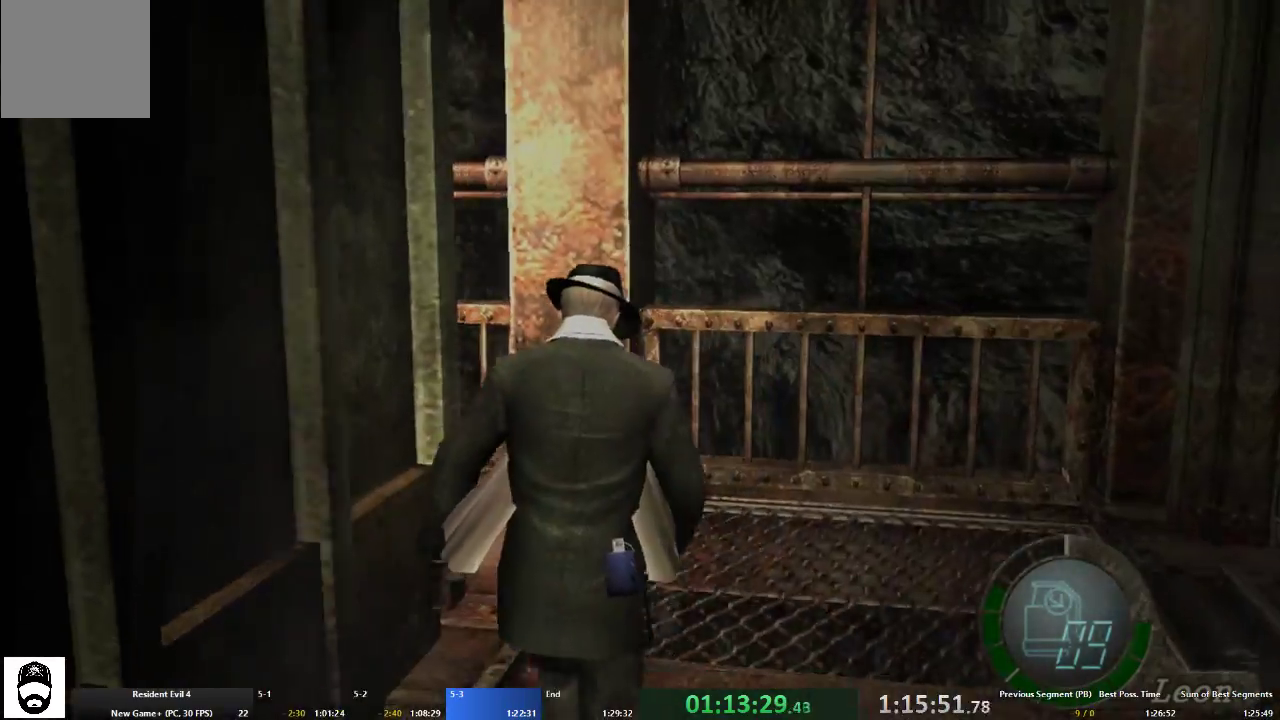
{"buttons": ["A"], "left_stick": "up-left", "right_stick": "center", "events": [[33, "left_stick", "up-left"]]}
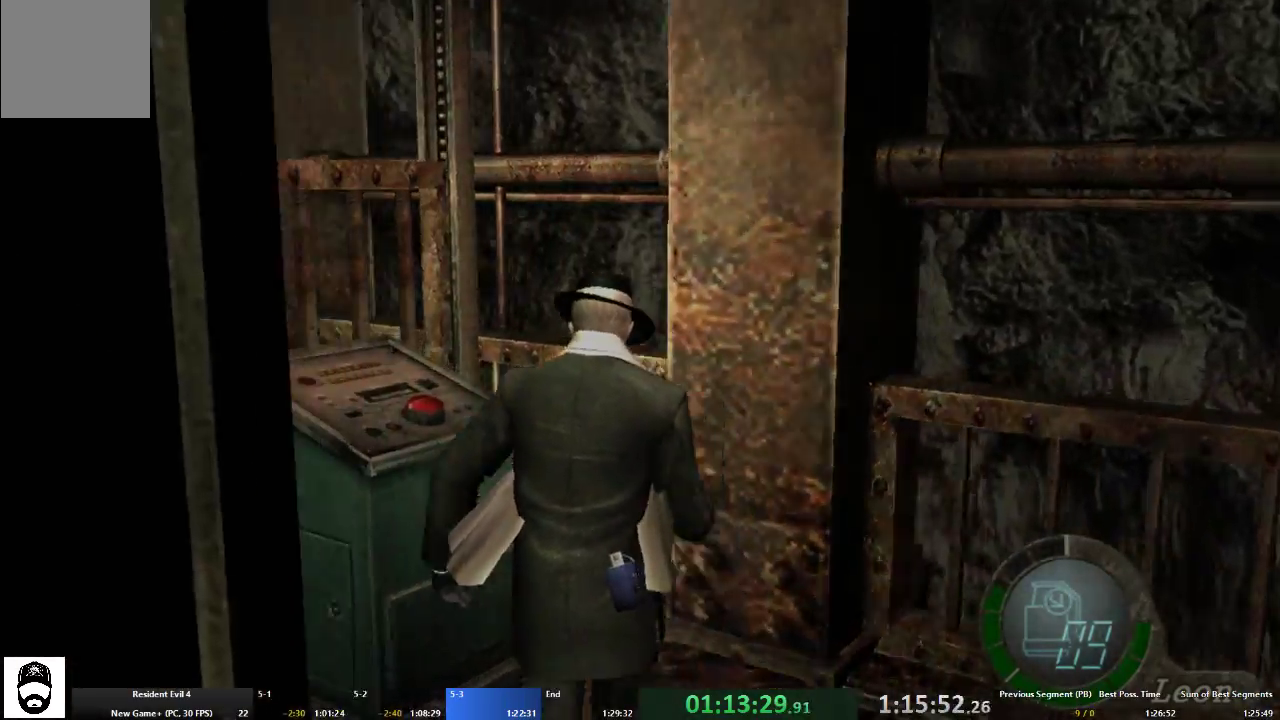
{"buttons": [], "left_stick": "down", "right_stick": "center", "events": [[33, "X", "down"], [133, "X", "up"], [200, "X", "down"], [233, "A", "up"], [233, "left_stick", "center"], [433, "X", "up"], [433, "left_stick", "down"]]}
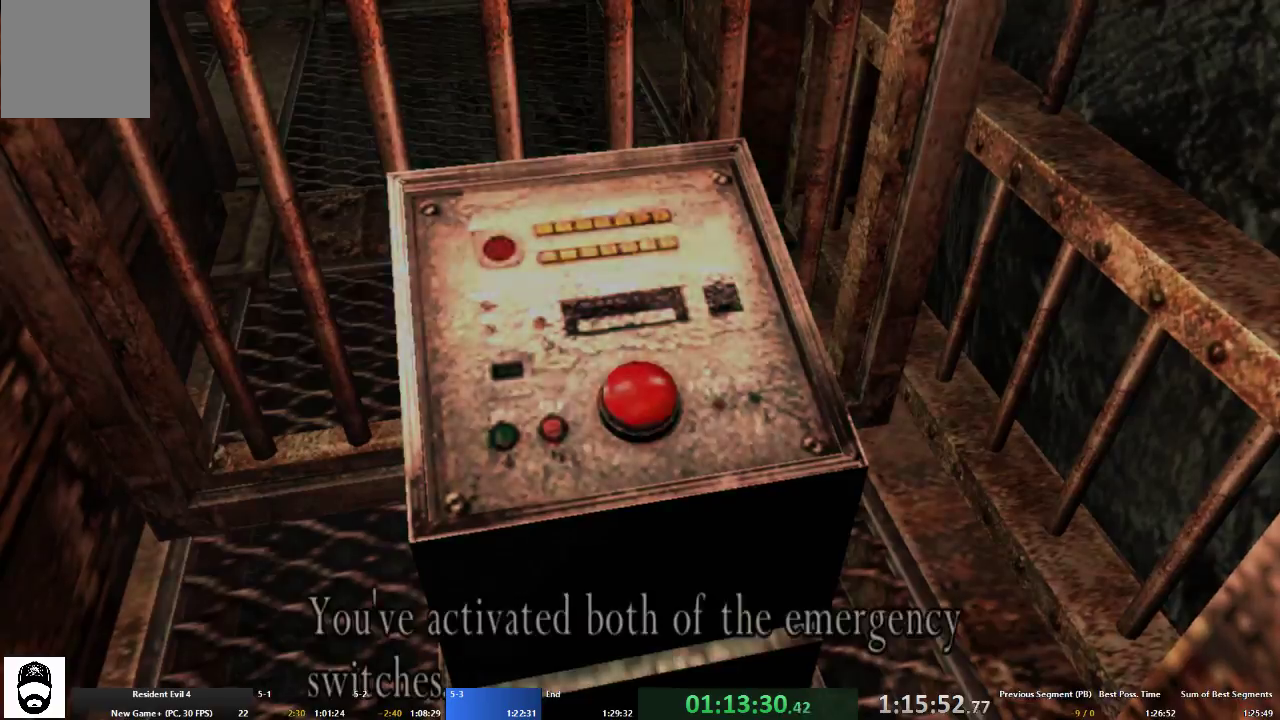
{"buttons": ["A"], "left_stick": "up-right", "right_stick": "center"}
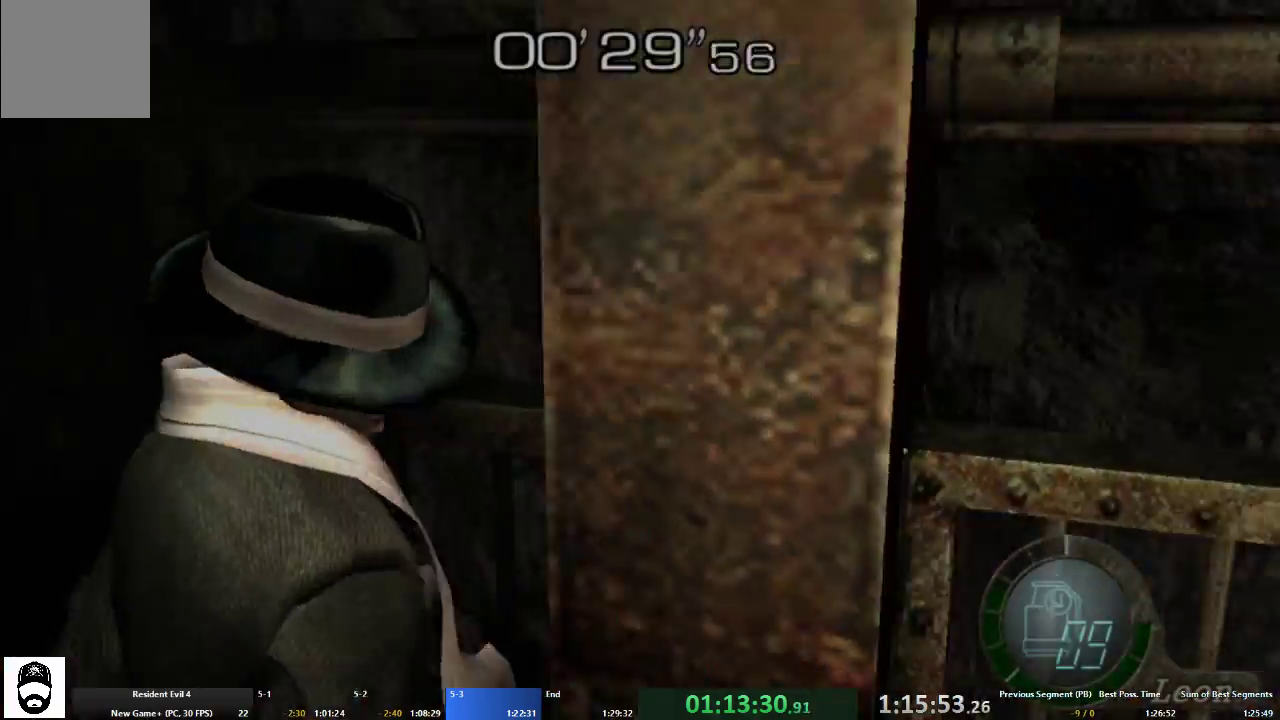
{"buttons": ["A"], "left_stick": "up-left", "right_stick": "center", "events": [[33, "left_stick", "up"], [200, "left_stick", "up-left"]]}
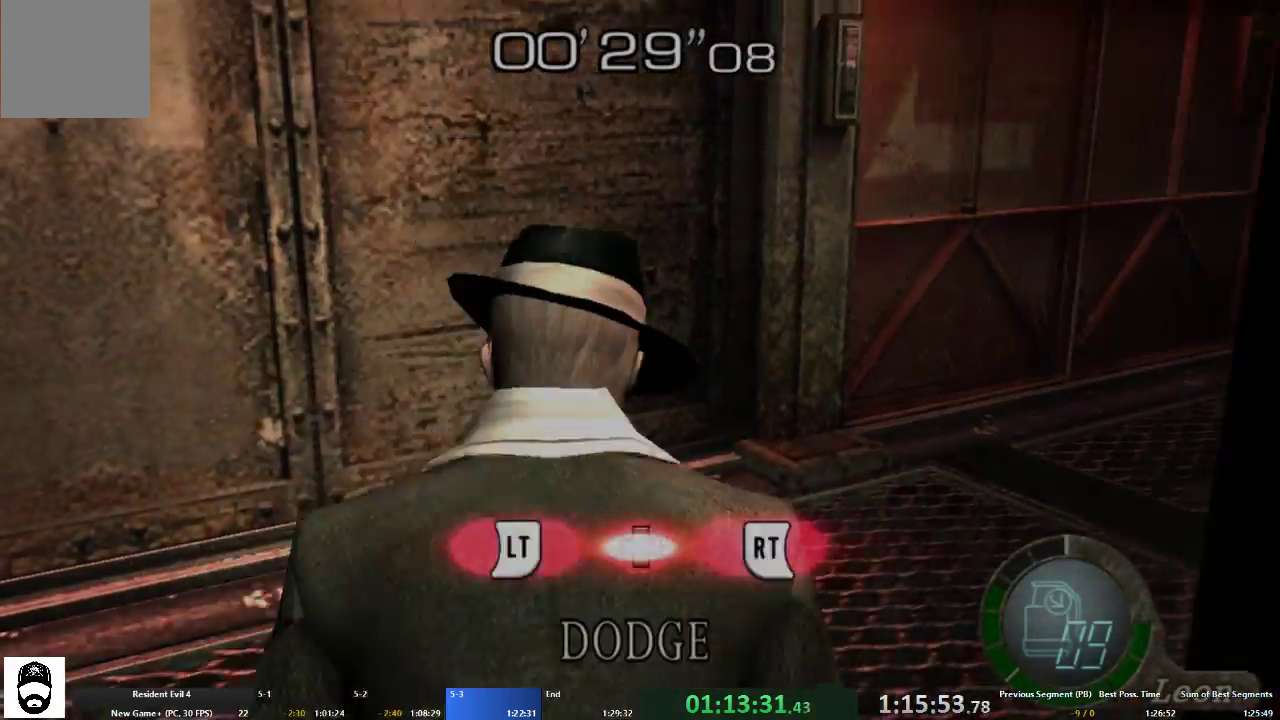
{"buttons": ["A"], "left_stick": "up-right", "right_stick": "center", "events": [[167, "left_stick", "up-right"]]}
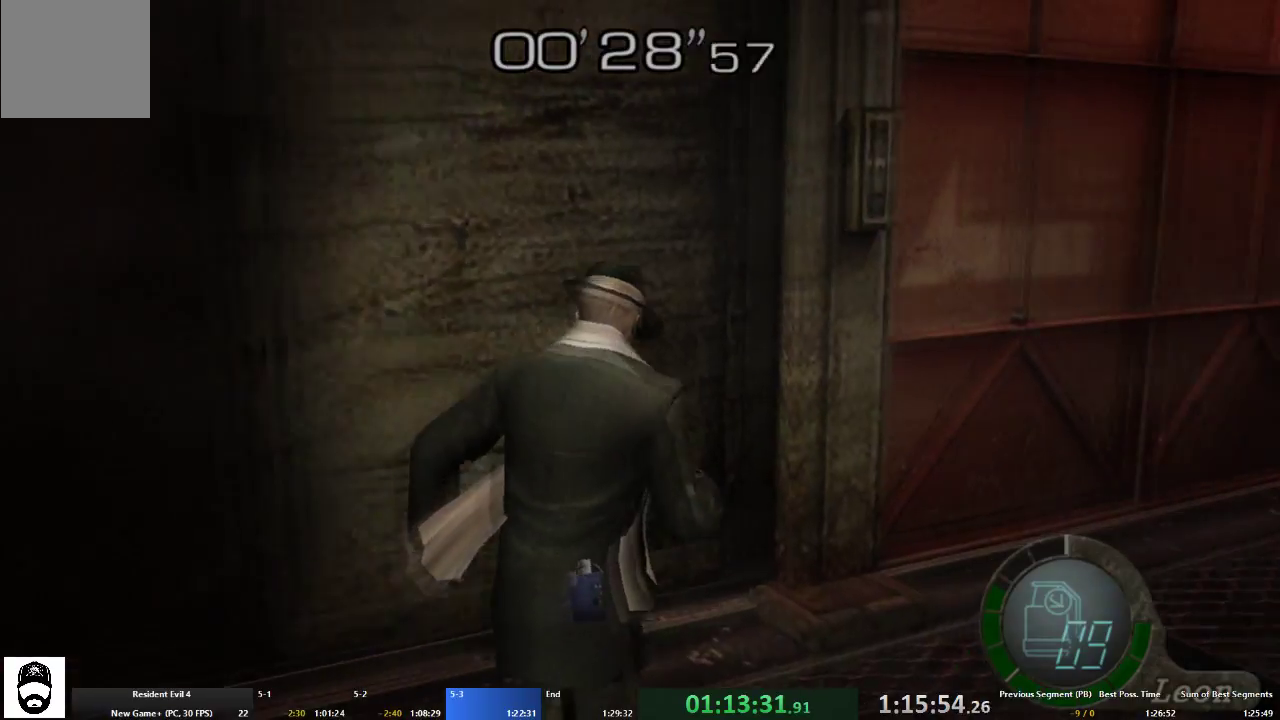
{"buttons": ["A"], "left_stick": "up", "right_stick": "center", "events": [[67, "L2", "down"], [67, "R2", "down"], [167, "R2", "up"], [200, "L2", "up"], [267, "L2", "down"], [267, "R2", "down"], [300, "left_stick", "up"], [333, "L2", "up"], [333, "R2", "up"]]}
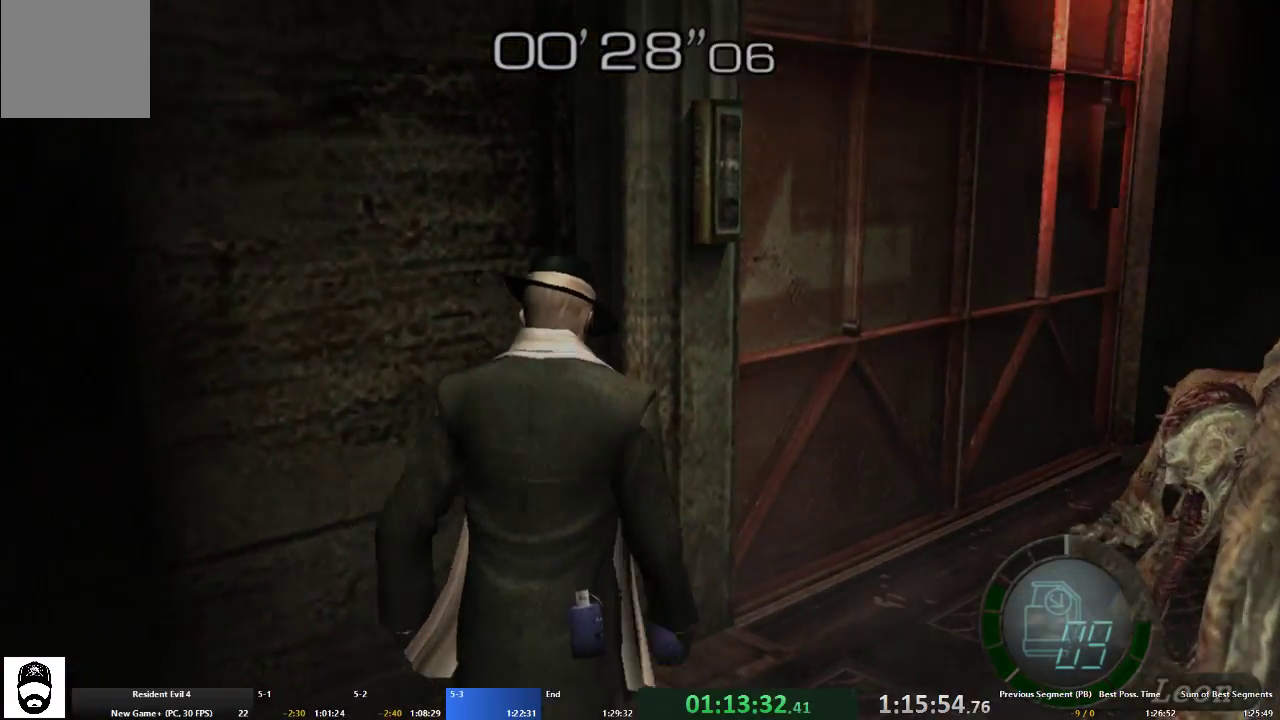
{"buttons": ["A"], "left_stick": "up-left", "right_stick": "center", "events": [[33, "left_stick", "up-right"], [367, "X", "down"], [400, "left_stick", "up-left"], [467, "X", "up"]]}
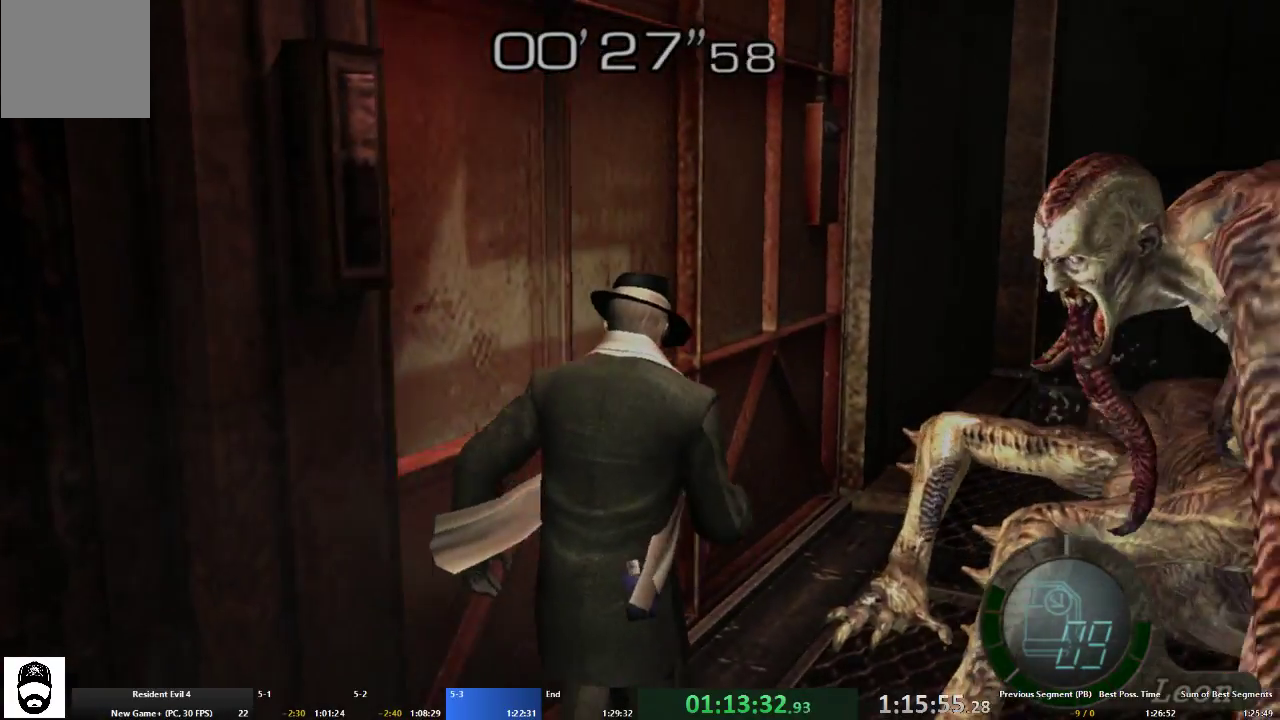
{"buttons": [], "left_stick": "left", "right_stick": "center"}
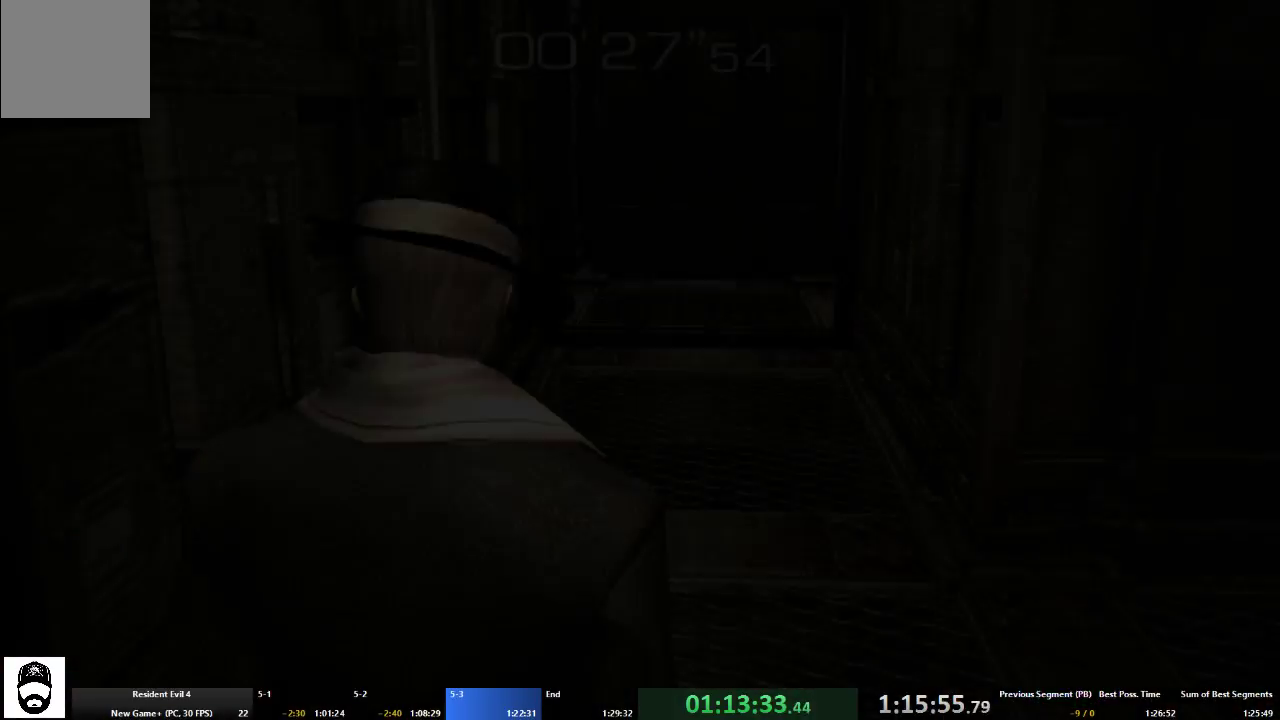
{"buttons": ["A"], "left_stick": "up-right", "right_stick": "center", "events": [[400, "left_stick", "up-right"], [467, "A", "down"]]}
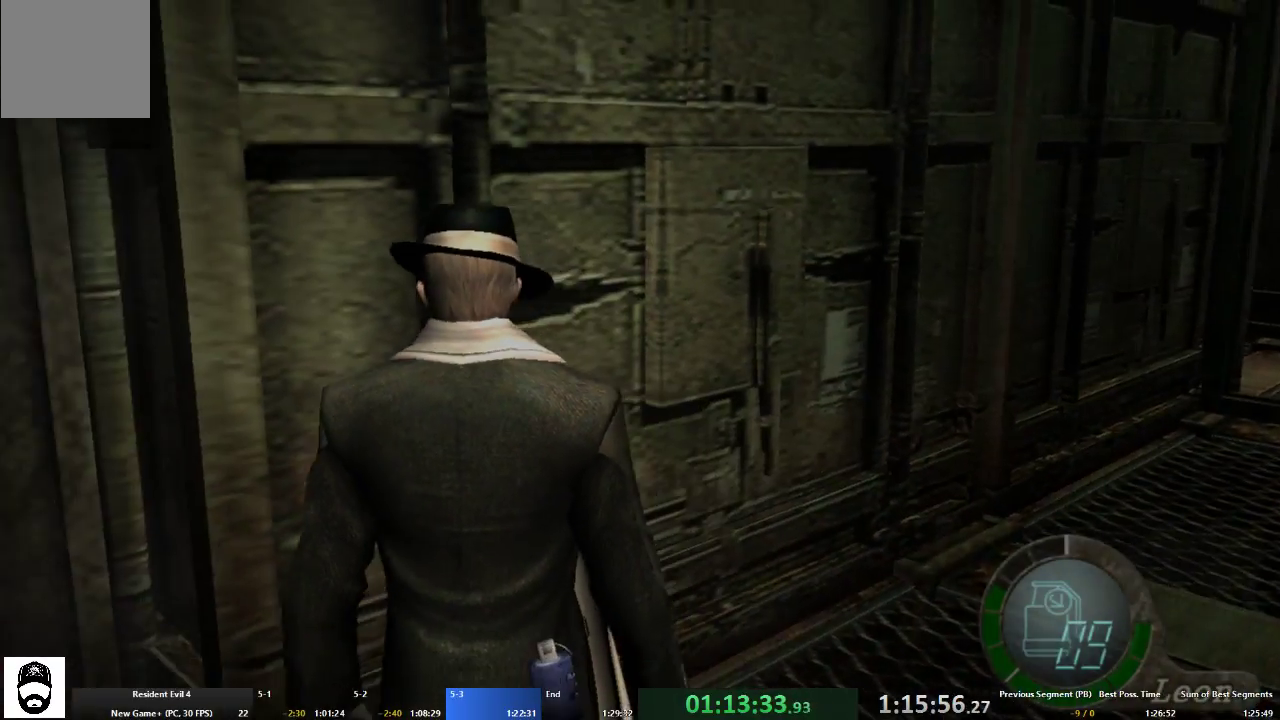
{"buttons": ["A"], "left_stick": "up-right", "right_stick": "center", "events": []}
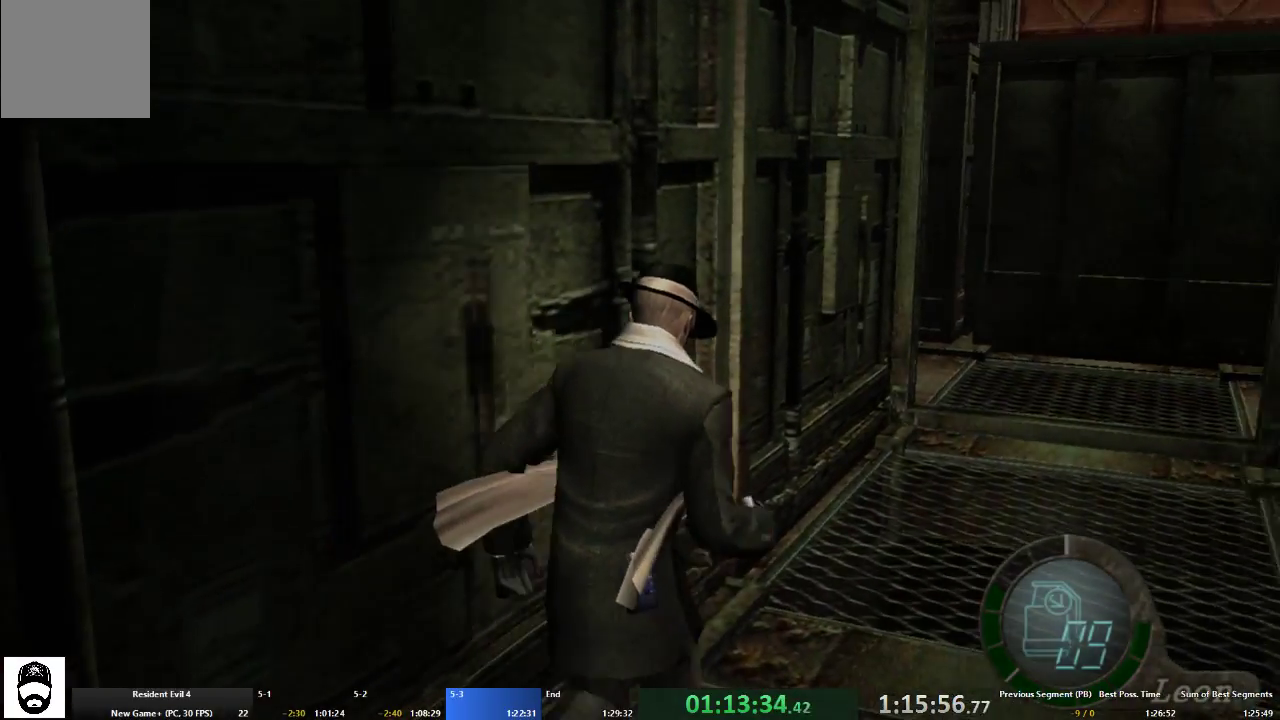
{"buttons": [], "left_stick": "center", "right_stick": "center"}
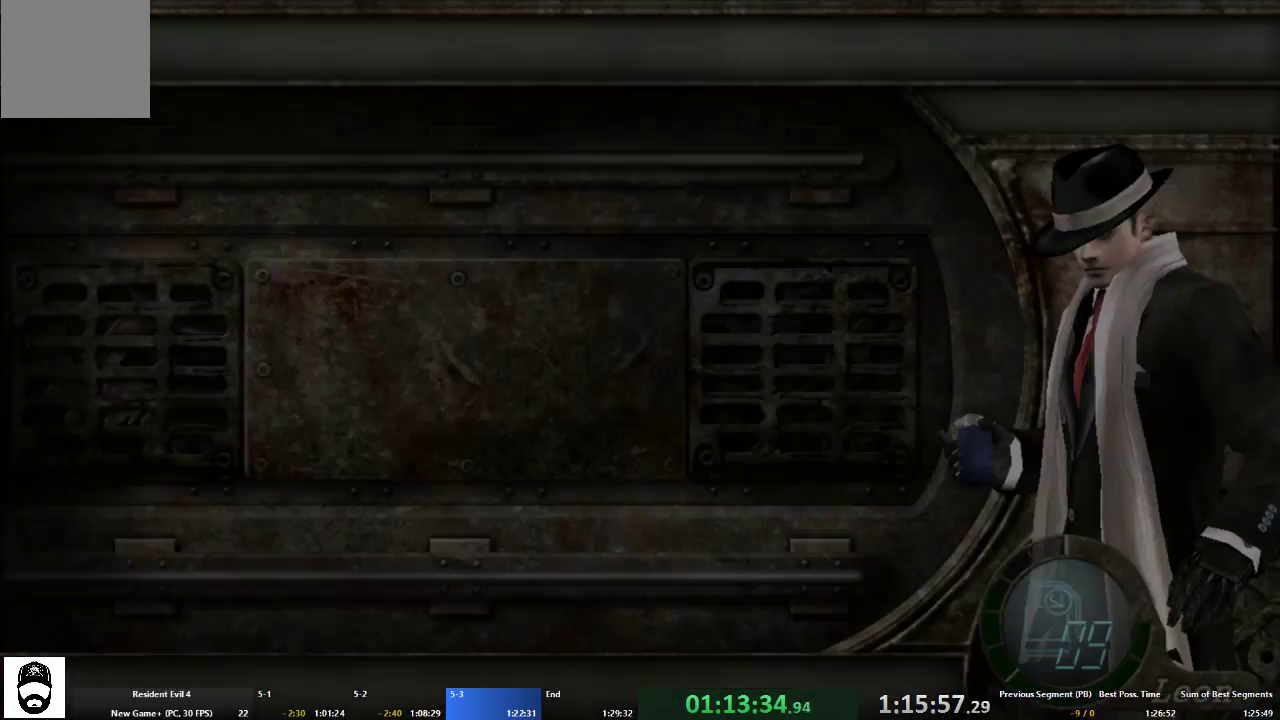
{"buttons": [], "left_stick": "center", "right_stick": "center", "events": [[133, "DPAD_LEFT", "down"], [233, "DPAD_LEFT", "up"], [333, "DPAD_LEFT", "down"], [433, "DPAD_LEFT", "up"]]}
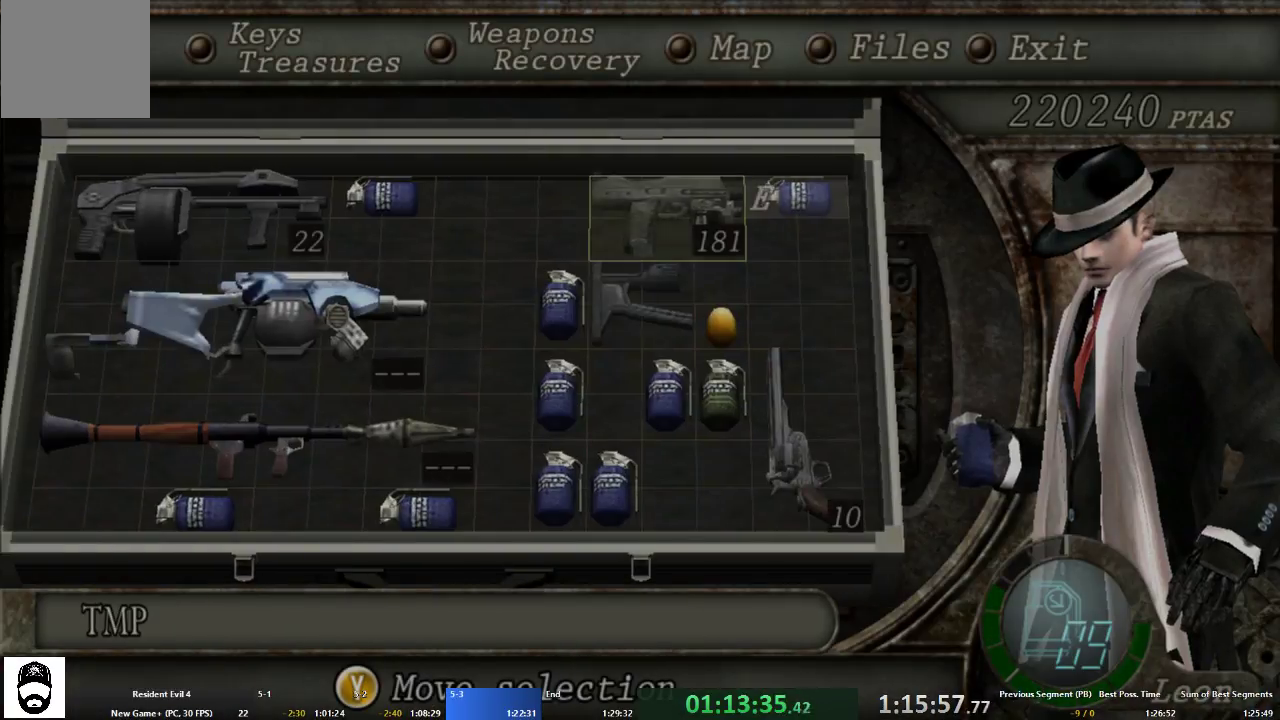
{"buttons": [], "left_stick": "center", "right_stick": "center", "events": [[167, "A", "down"], [233, "A", "up"], [300, "A", "down"], [367, "START", "down"], [400, "A", "up"], [467, "START", "up"]]}
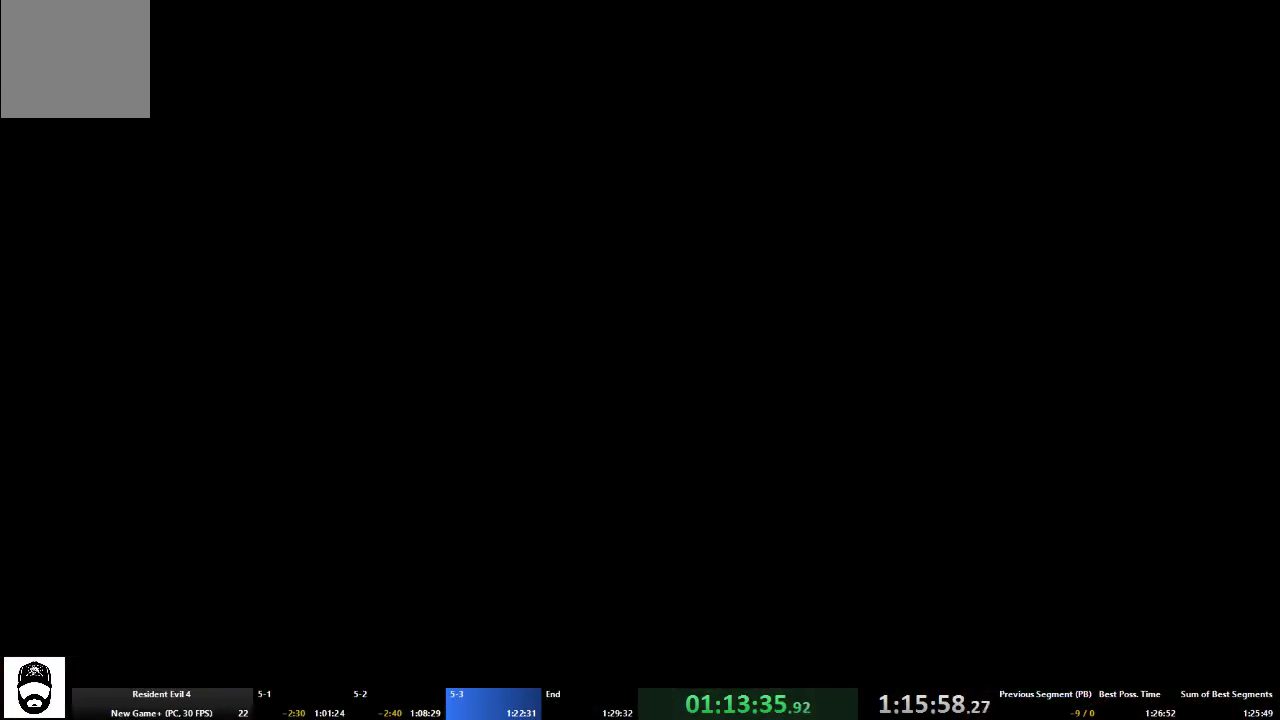
{"buttons": ["A"], "left_stick": "up", "right_stick": "center", "events": [[33, "left_stick", "up"], [67, "A", "down"]]}
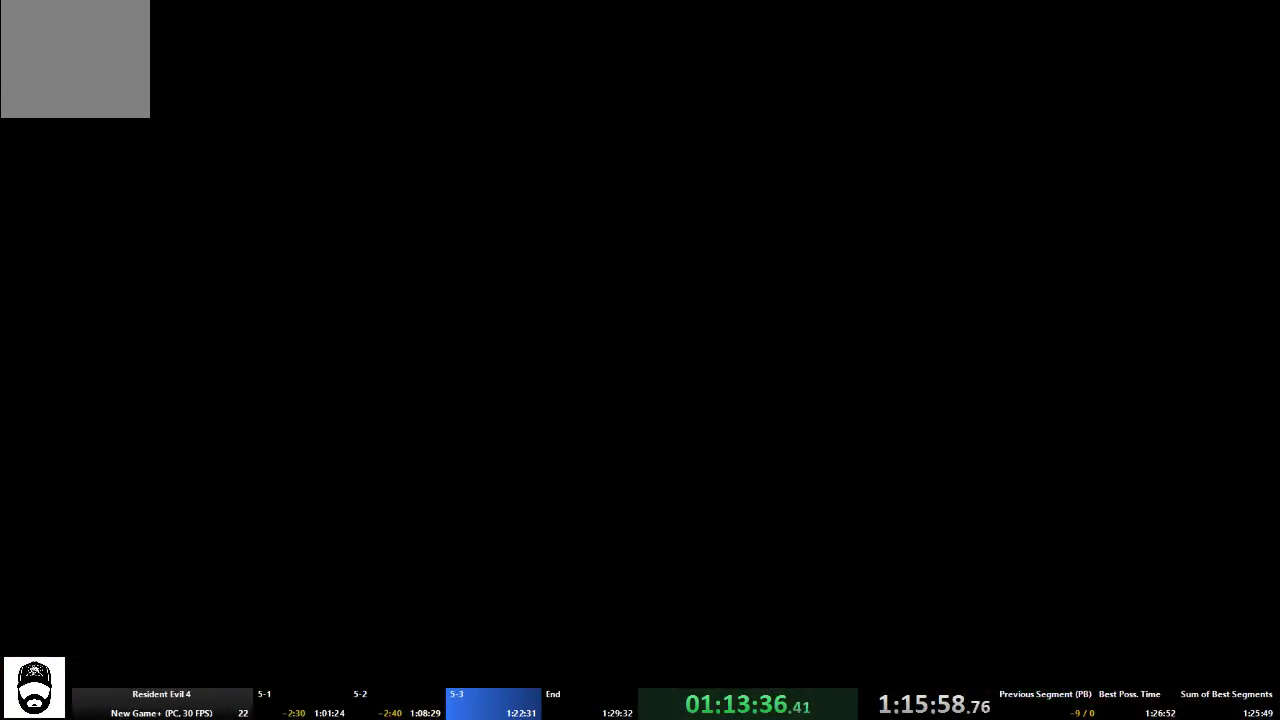
{"buttons": ["A"], "left_stick": "up", "right_stick": "center", "events": []}
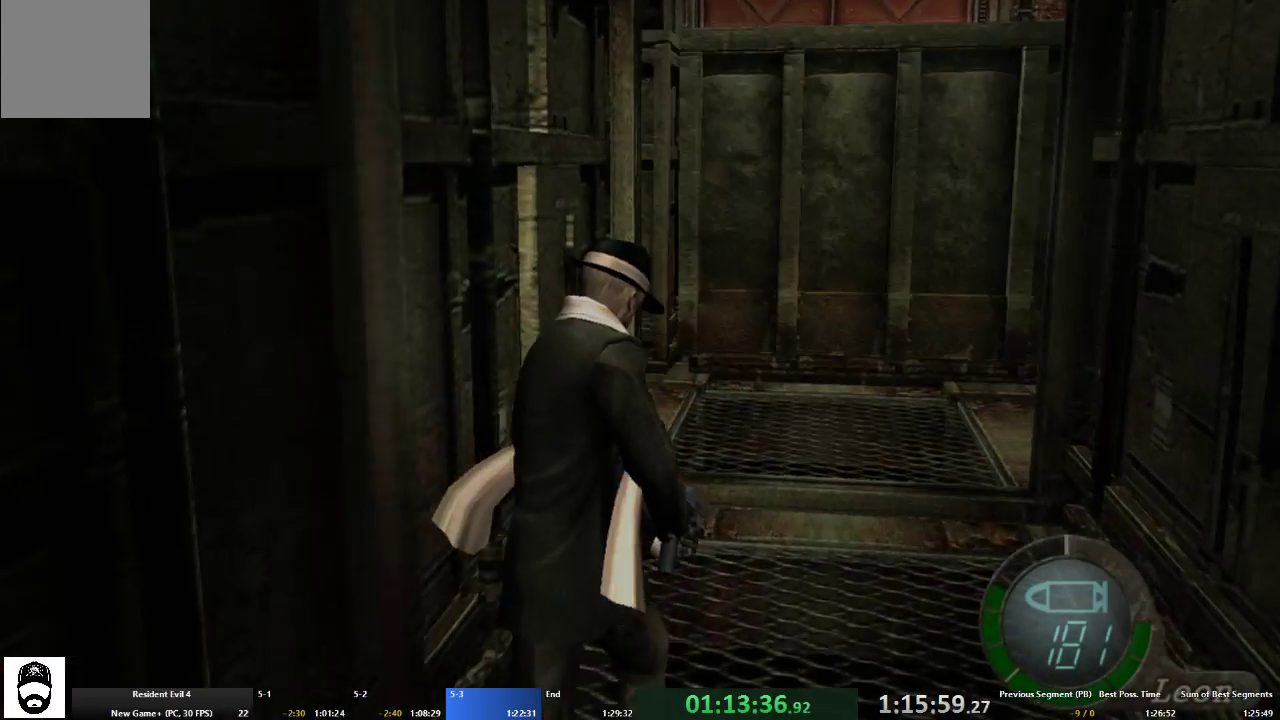
{"buttons": ["A"], "left_stick": "up-left", "right_stick": "center", "events": [[67, "left_stick", "up-left"], [267, "left_stick", "up"], [367, "left_stick", "up-left"]]}
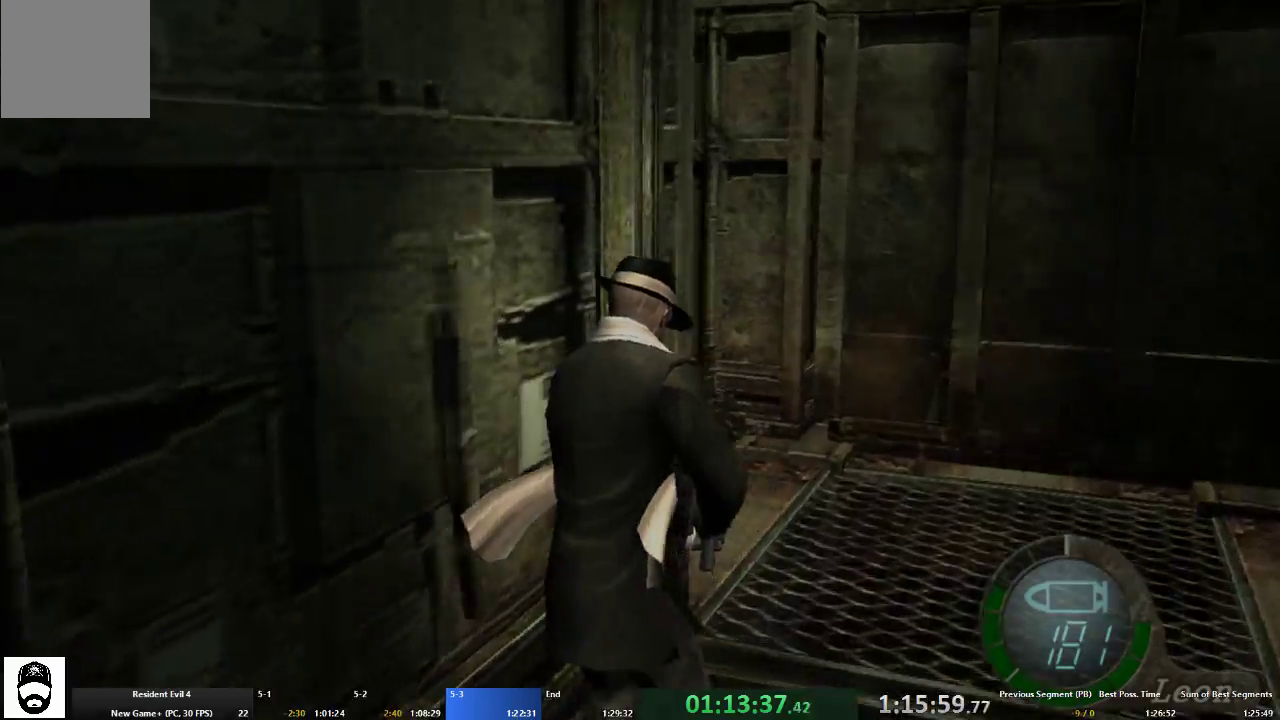
{"buttons": ["A"], "left_stick": "up-left", "right_stick": "center", "events": [[300, "left_stick", "up"], [433, "left_stick", "up-left"]]}
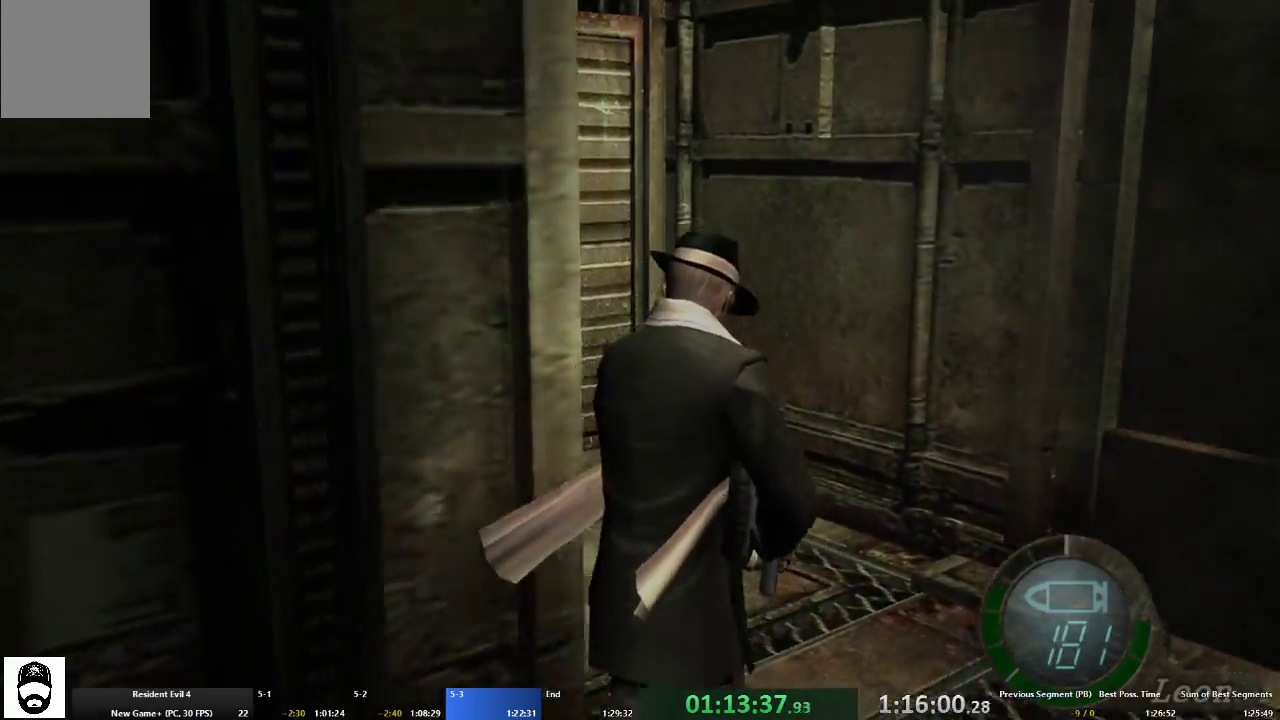
{"buttons": ["L2"], "left_stick": "center", "right_stick": "center", "events": [[167, "A", "up"], [167, "left_stick", "center"], [233, "L2", "down"]]}
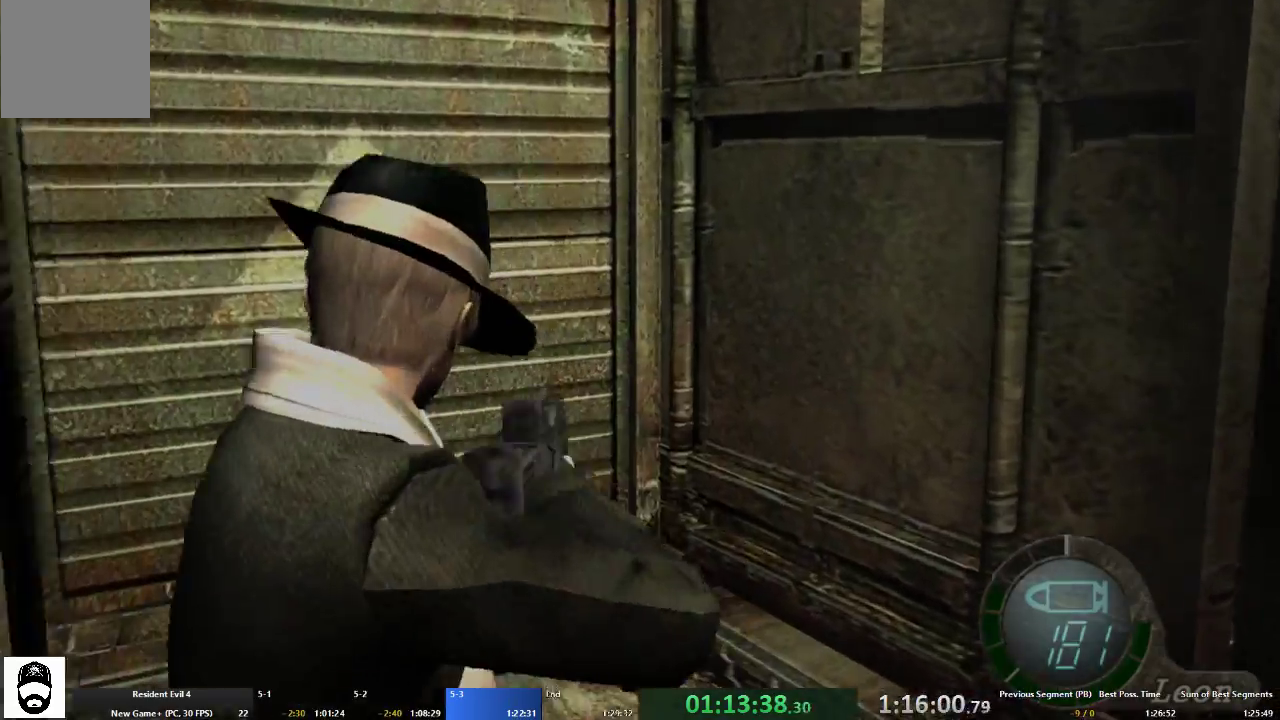
{"buttons": ["L2", "DPAD_UP"], "left_stick": "center", "right_stick": "up", "events": [[33, "L2", "up"], [167, "L2", "down"], [333, "right_stick", "up-left"], [400, "right_stick", "up"], [433, "DPAD_UP", "down"], [467, "DPAD_UP", "up"], [500, "DPAD_UP", "down"]]}
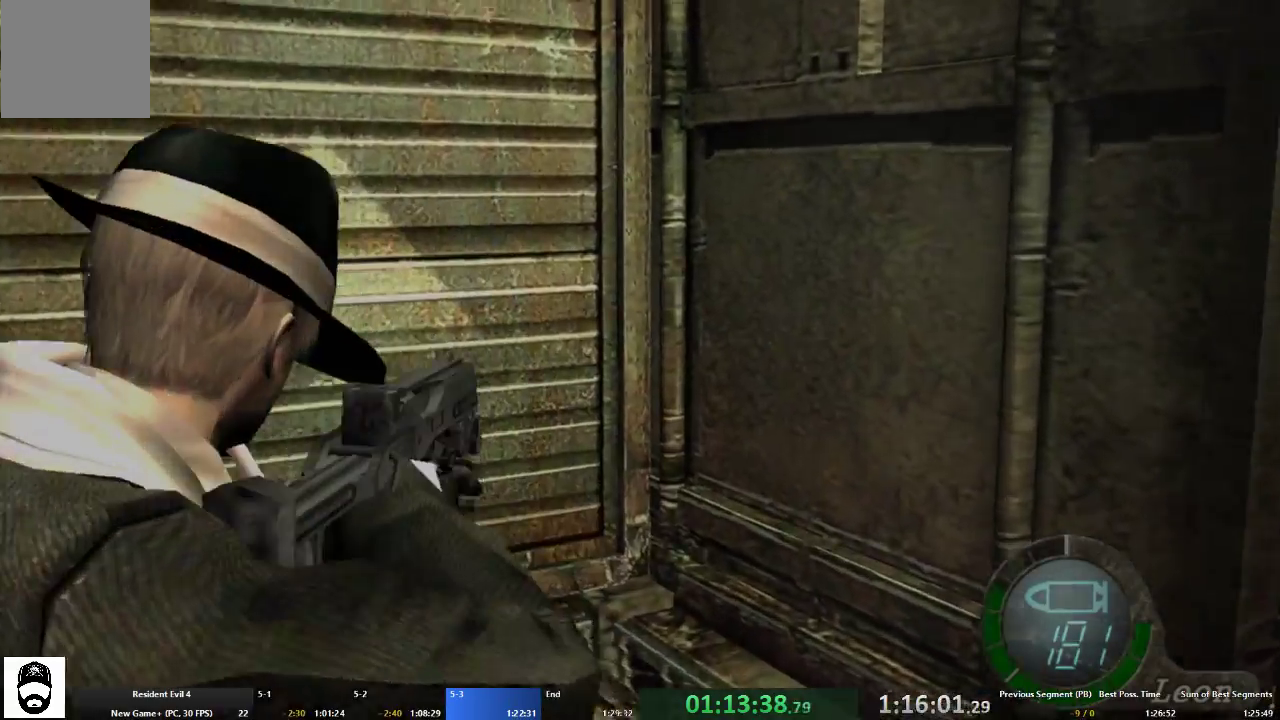
{"buttons": ["L2"], "left_stick": "center", "right_stick": "down-left", "events": [[300, "DPAD_UP", "up"], [433, "right_stick", "down-left"]]}
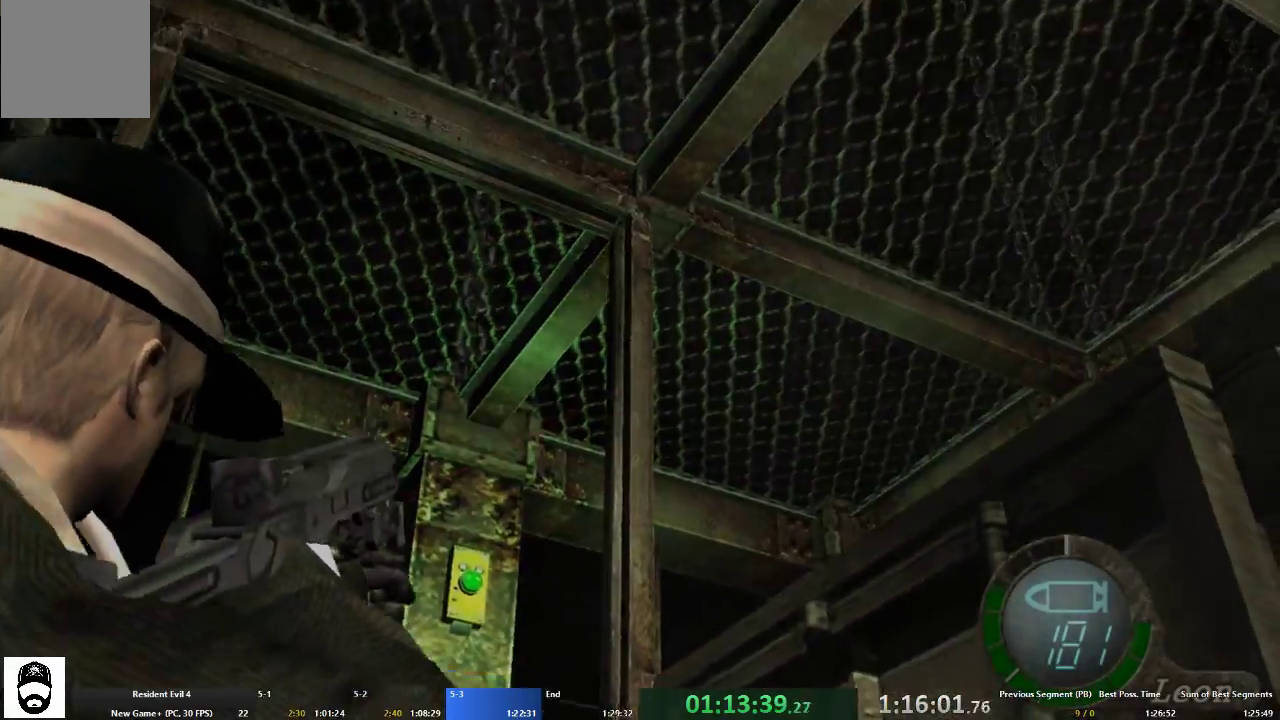
{"buttons": ["L2", "R2"], "left_stick": "center", "right_stick": "left", "events": [[267, "R2", "down"], [333, "right_stick", "down"], [500, "right_stick", "left"]]}
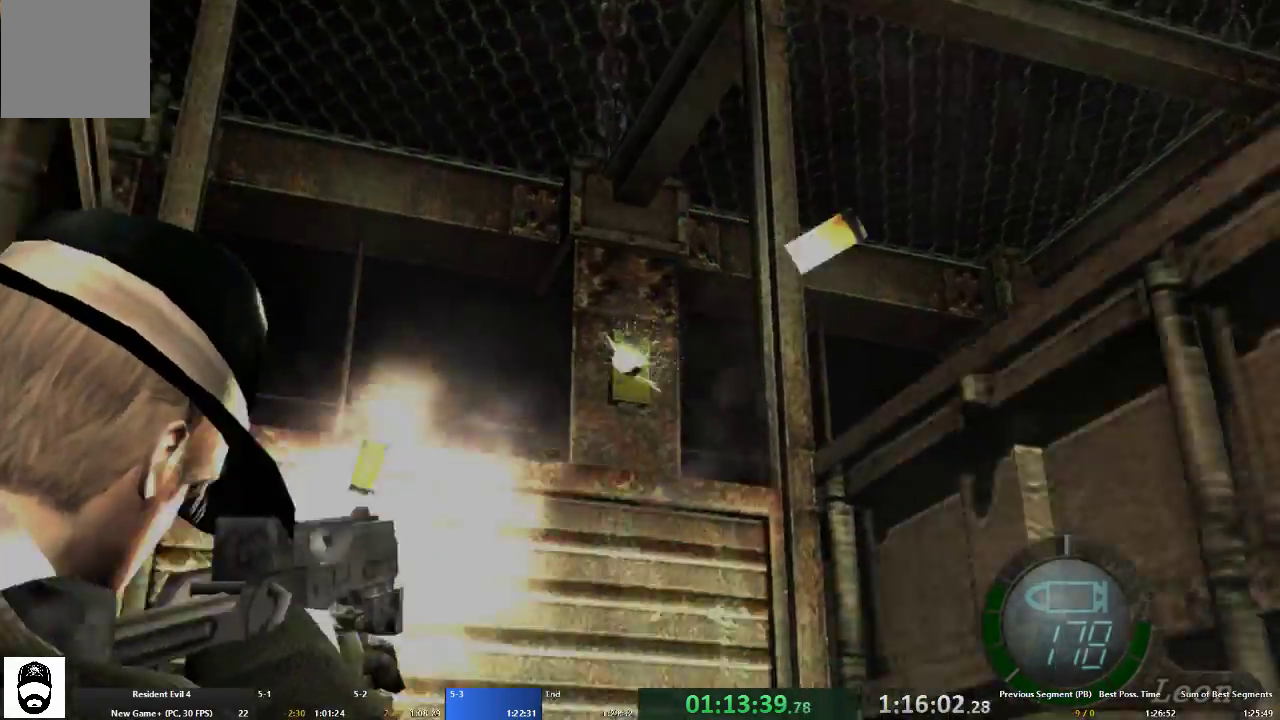
{"buttons": ["A"], "left_stick": "up", "right_stick": "center", "events": [[67, "right_stick", "up-left"], [233, "R2", "up"], [233, "right_stick", "center"], [300, "L2", "up"], [333, "A", "down"], [367, "left_stick", "up"]]}
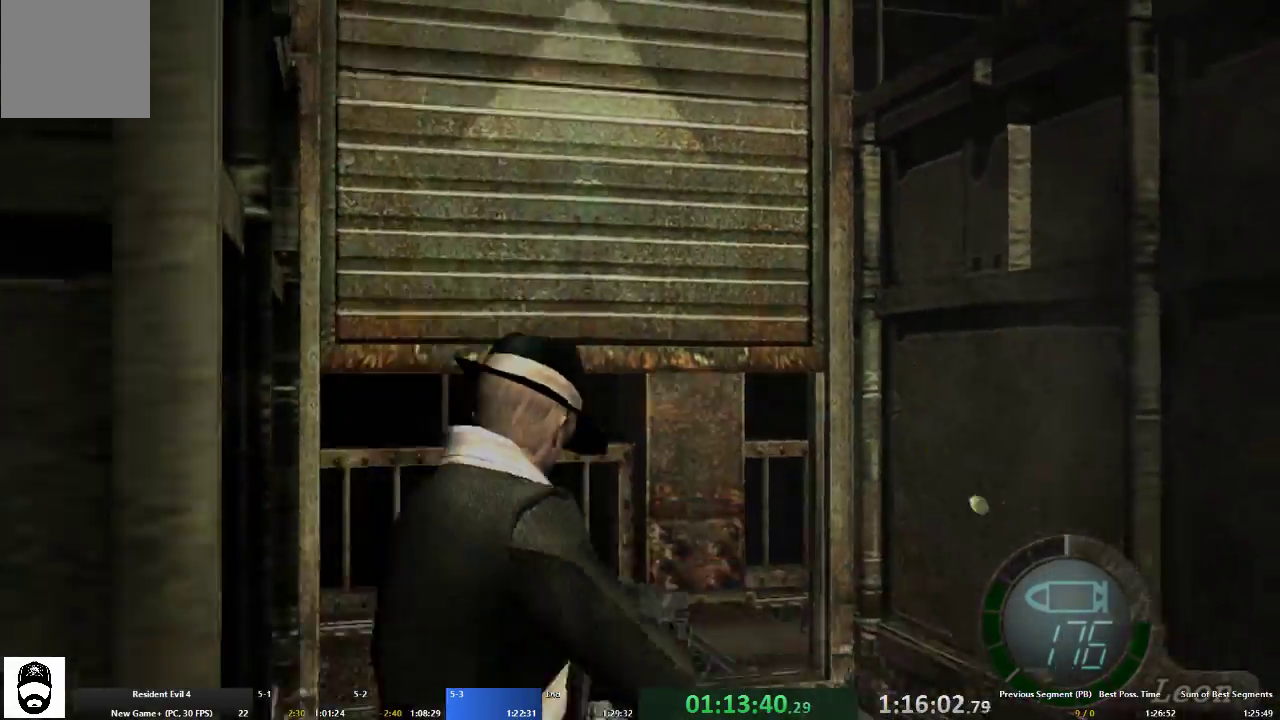
{"buttons": ["A"], "left_stick": "up-left", "right_stick": "center", "events": [[233, "left_stick", "up-left"]]}
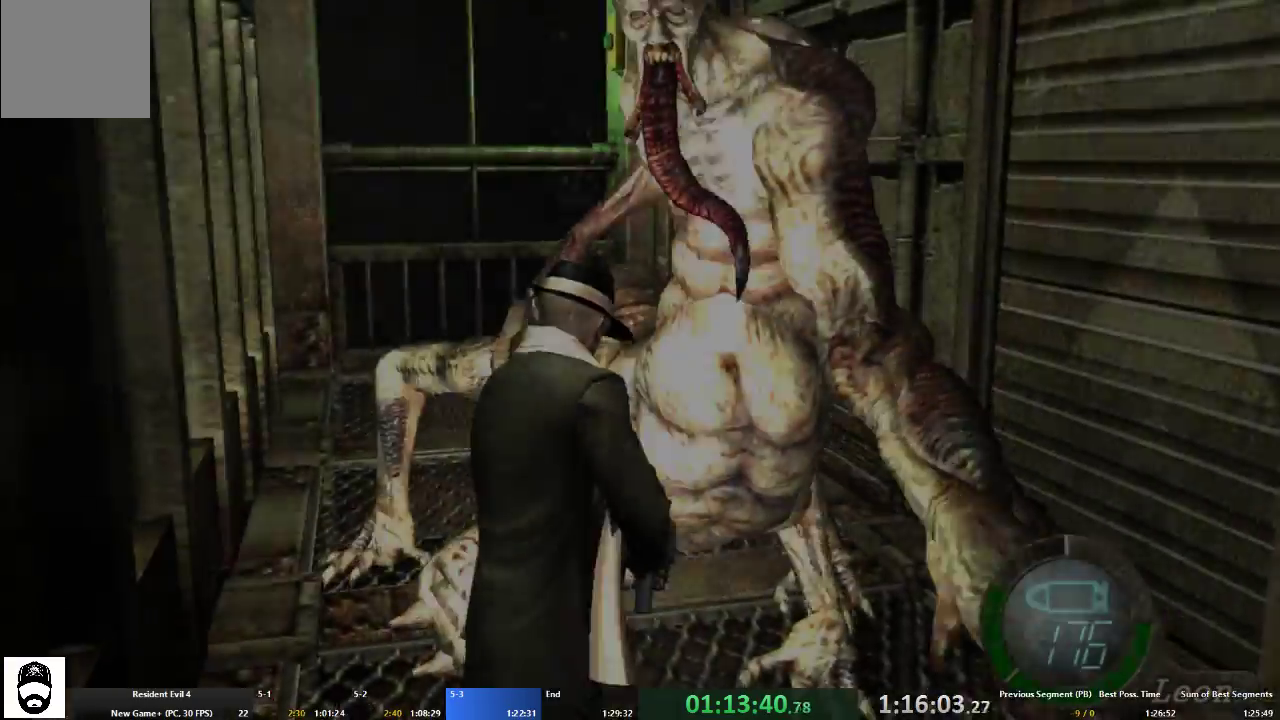
{"buttons": ["A"], "left_stick": "up", "right_stick": "center", "events": [[67, "left_stick", "up"], [167, "left_stick", "up-left"], [367, "left_stick", "up"]]}